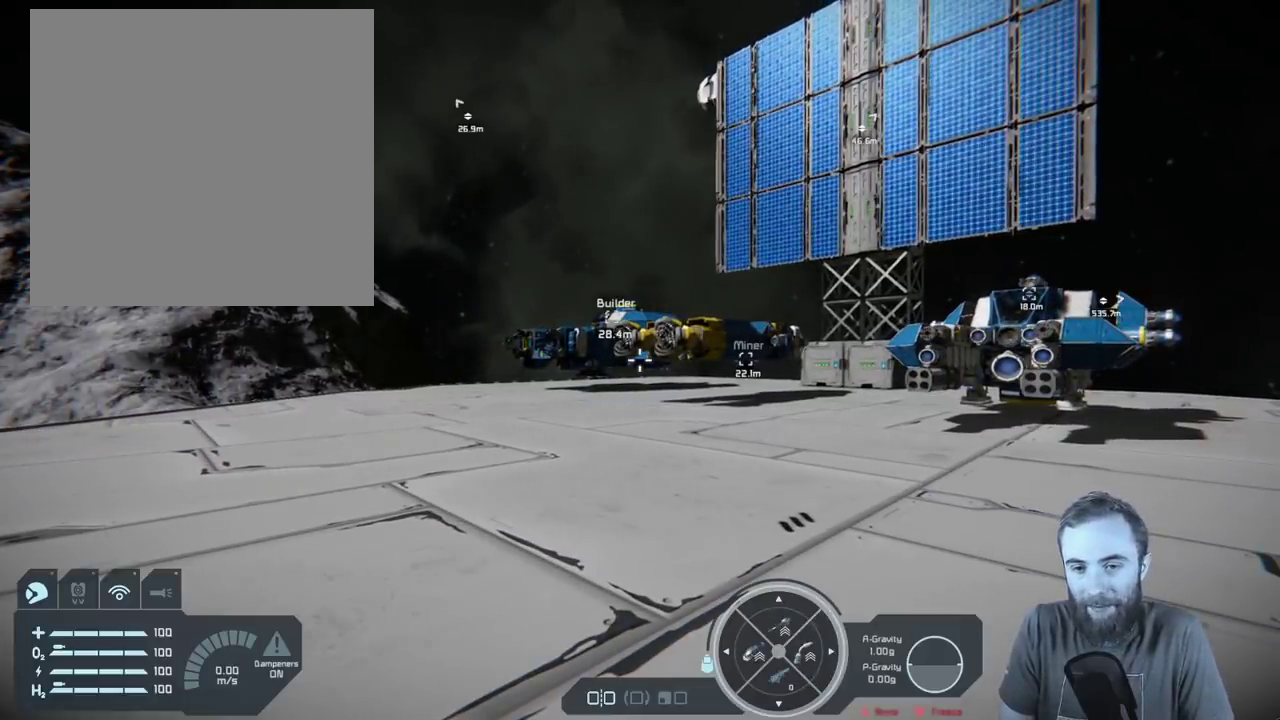
Gameplay with a controller (Xbox layout); each line is a JSON object with the inputs held at the frame after it (dt_ms = milliseconds from this image to that frame). "events" lists button and stick changes between this image and that frame as [ms after this image, input, new state], when the widget could be followed in between. Not read: HOME.
{"dt_ms": 300, "buttons": [], "left_stick": "up", "right_stick": "center", "events": [[267, "left_stick", "up"]]}
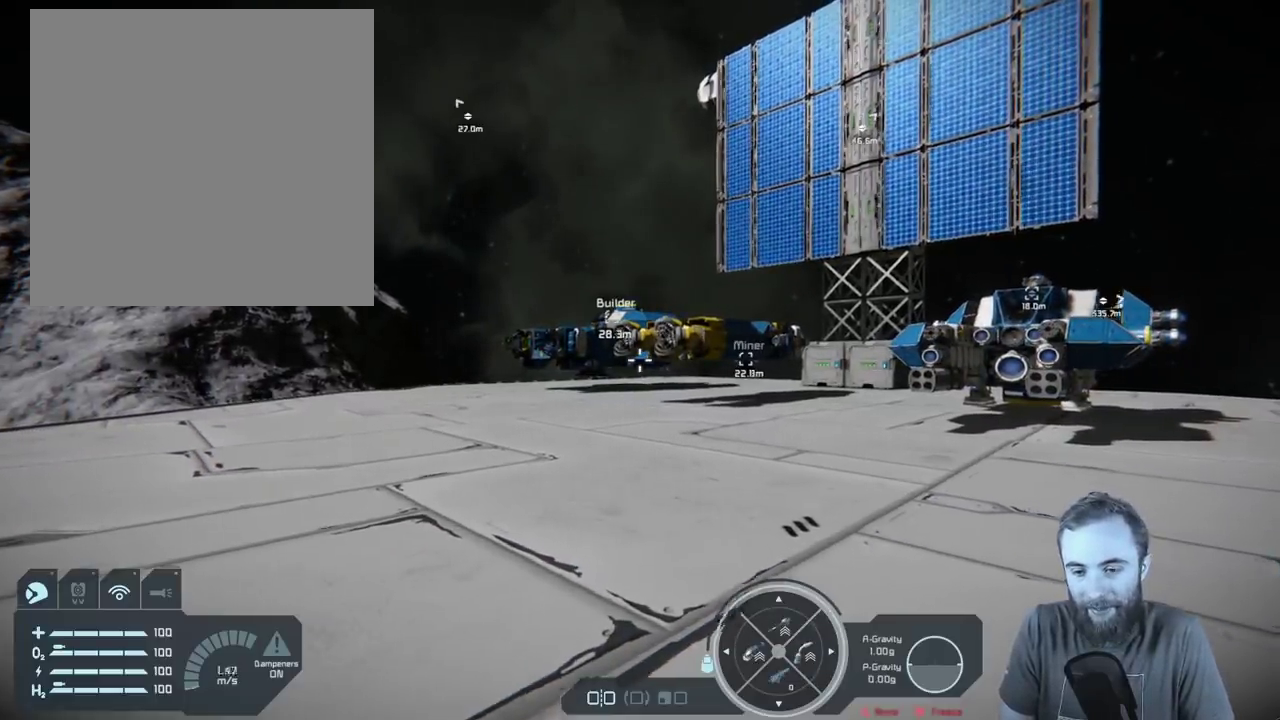
{"dt_ms": 400, "buttons": [], "left_stick": "up-left", "right_stick": "center", "events": [[50, "left_stick", "up-left"]]}
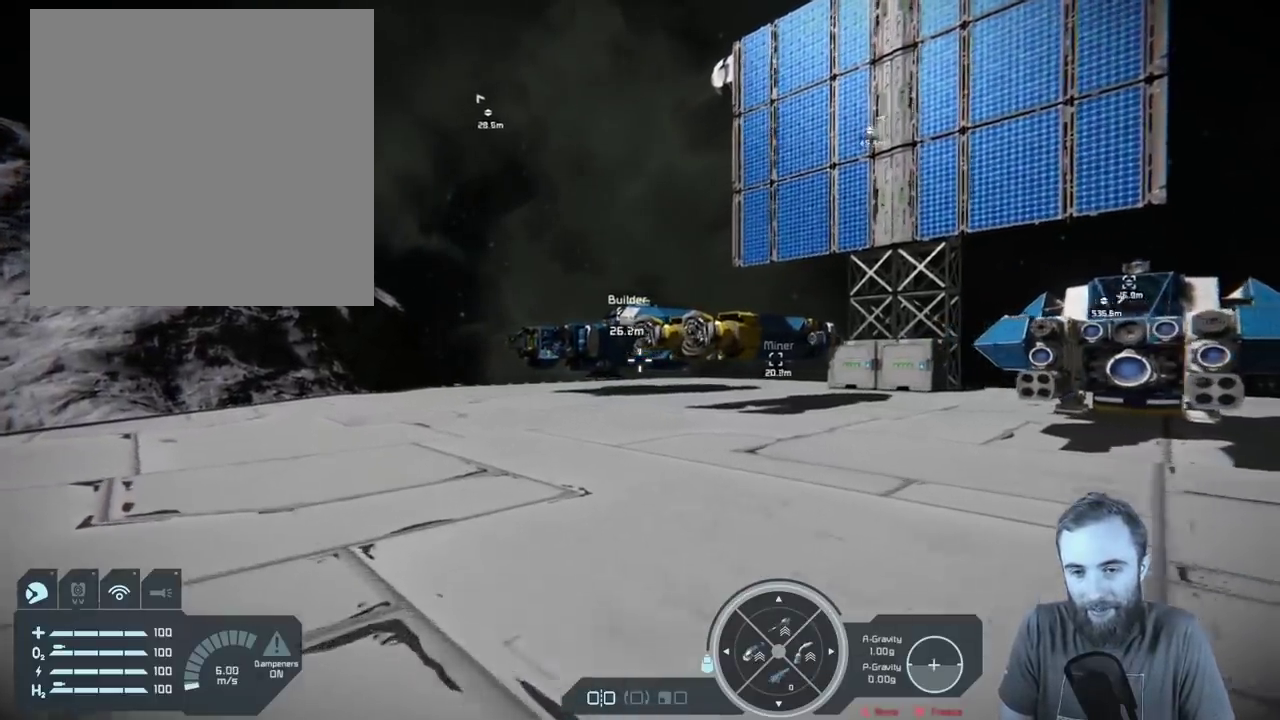
{"dt_ms": 400, "buttons": [], "left_stick": "up-left", "right_stick": "right", "events": [[33, "right_stick", "right"]]}
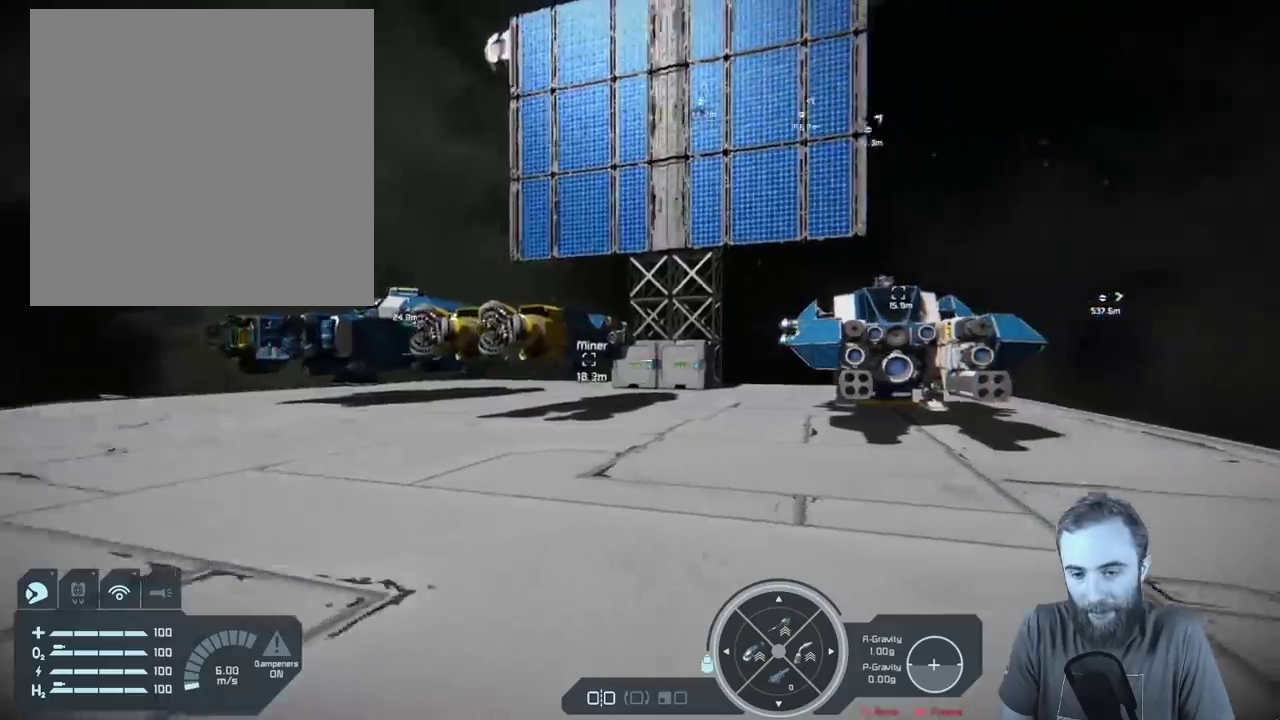
{"dt_ms": 400, "buttons": [], "left_stick": "left", "right_stick": "down-right", "events": [[217, "right_stick", "down-right"], [300, "left_stick", "left"]]}
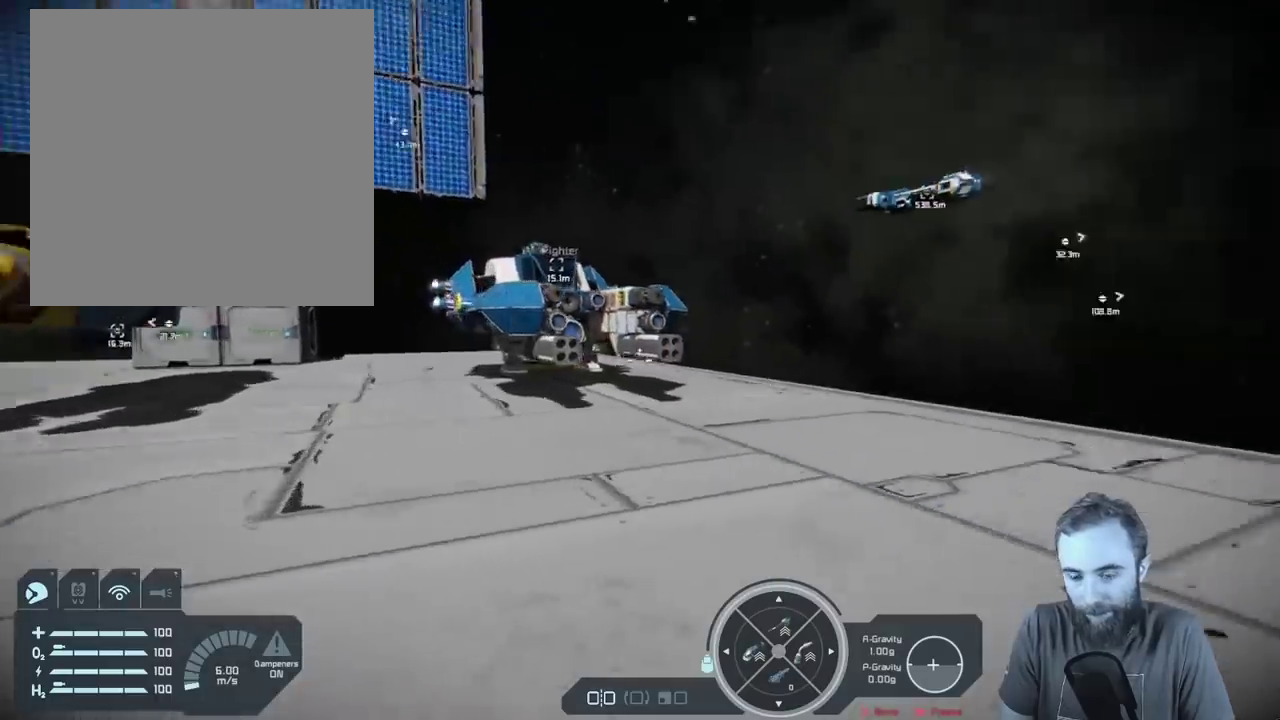
{"dt_ms": 400, "buttons": [], "left_stick": "down-left", "right_stick": "center", "events": [[267, "left_stick", "down-left"], [267, "right_stick", "center"]]}
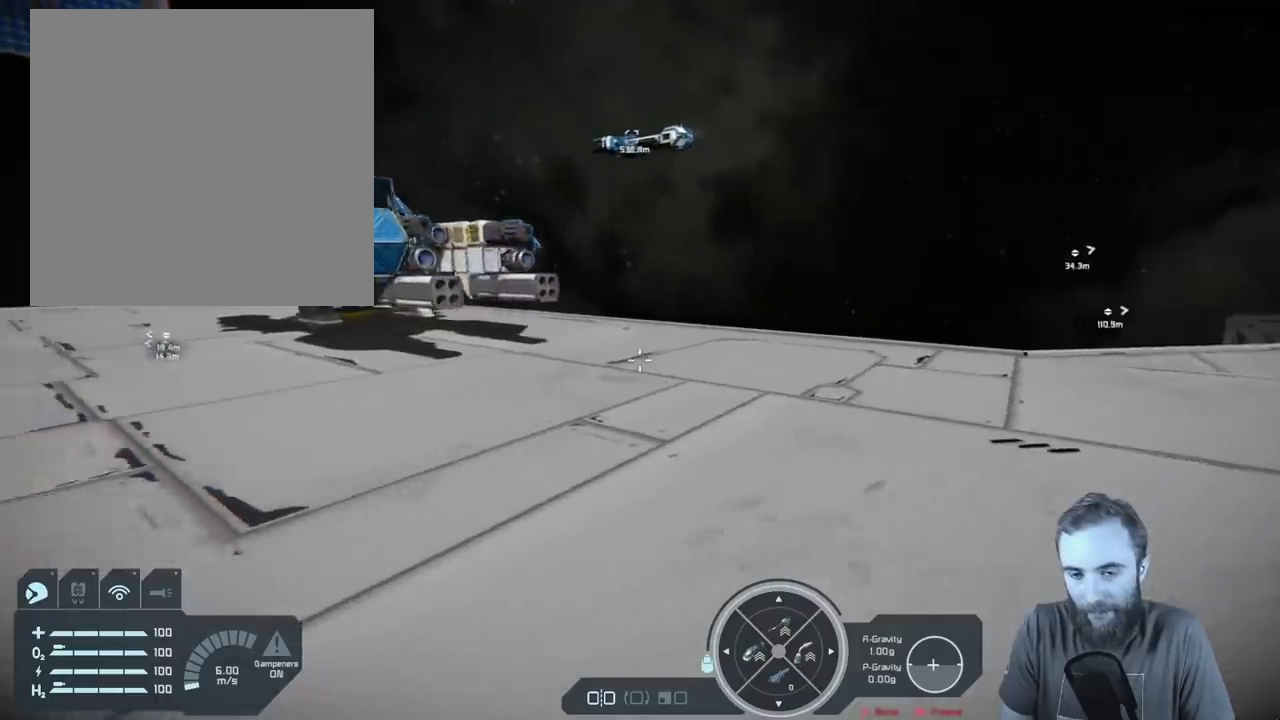
{"dt_ms": 400, "buttons": [], "left_stick": "down", "right_stick": "center", "events": [[183, "left_stick", "down"]]}
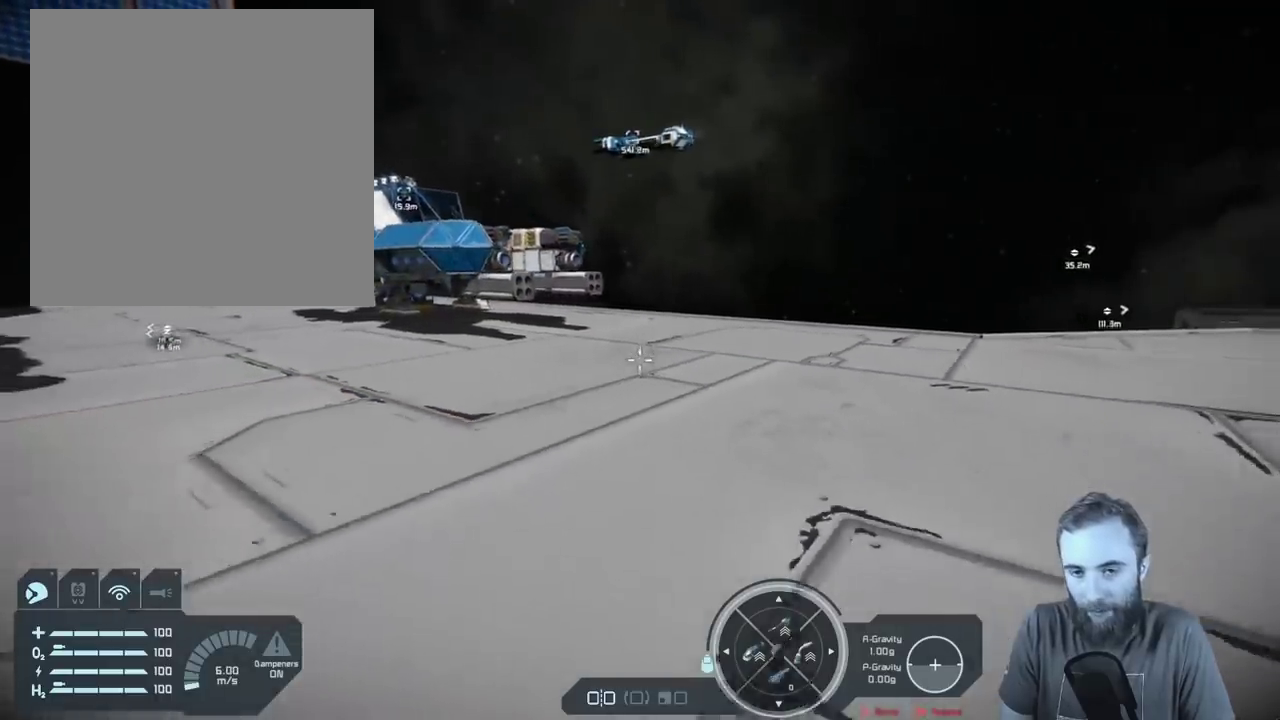
{"dt_ms": 400, "buttons": [], "left_stick": "center", "right_stick": "up-left", "events": [[350, "right_stick", "up-left"], [383, "left_stick", "center"]]}
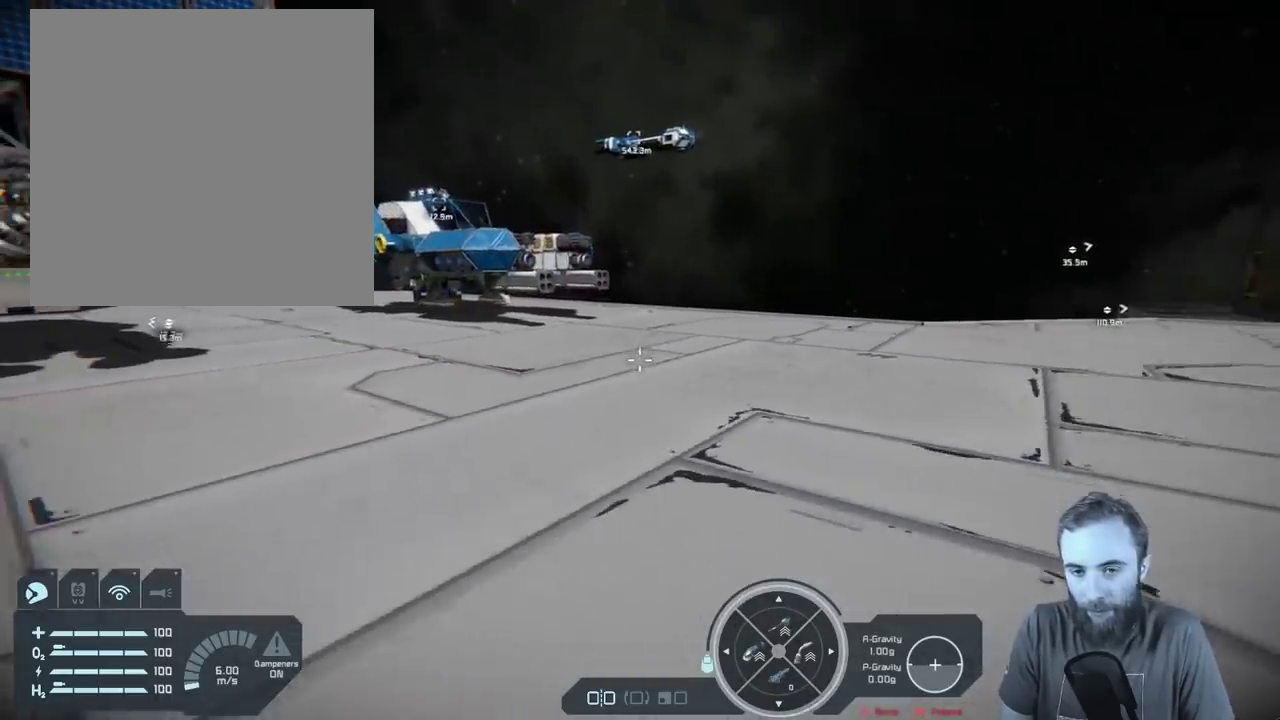
{"dt_ms": 400, "buttons": [], "left_stick": "center", "right_stick": "center", "events": [[50, "right_stick", "center"], [100, "left_stick", "up-left"], [367, "left_stick", "center"]]}
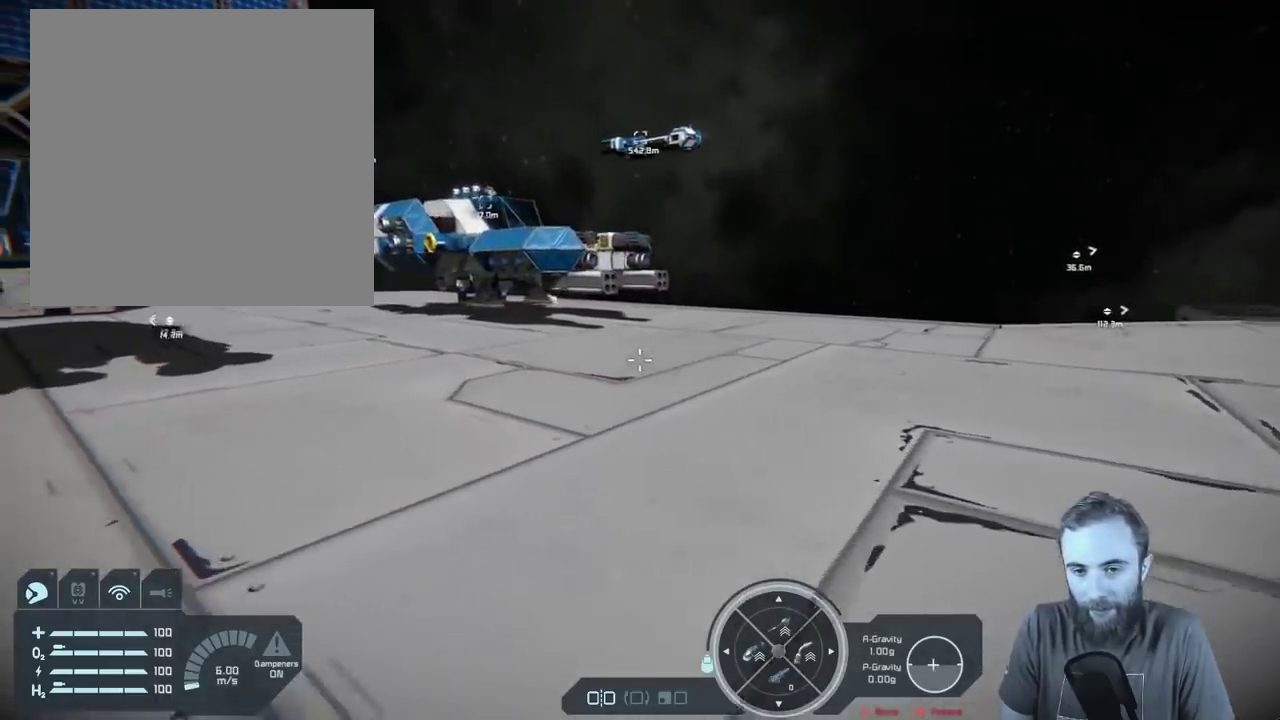
{"dt_ms": 400, "buttons": [], "left_stick": "center", "right_stick": "center", "events": [[117, "left_stick", "down-right"], [333, "left_stick", "center"]]}
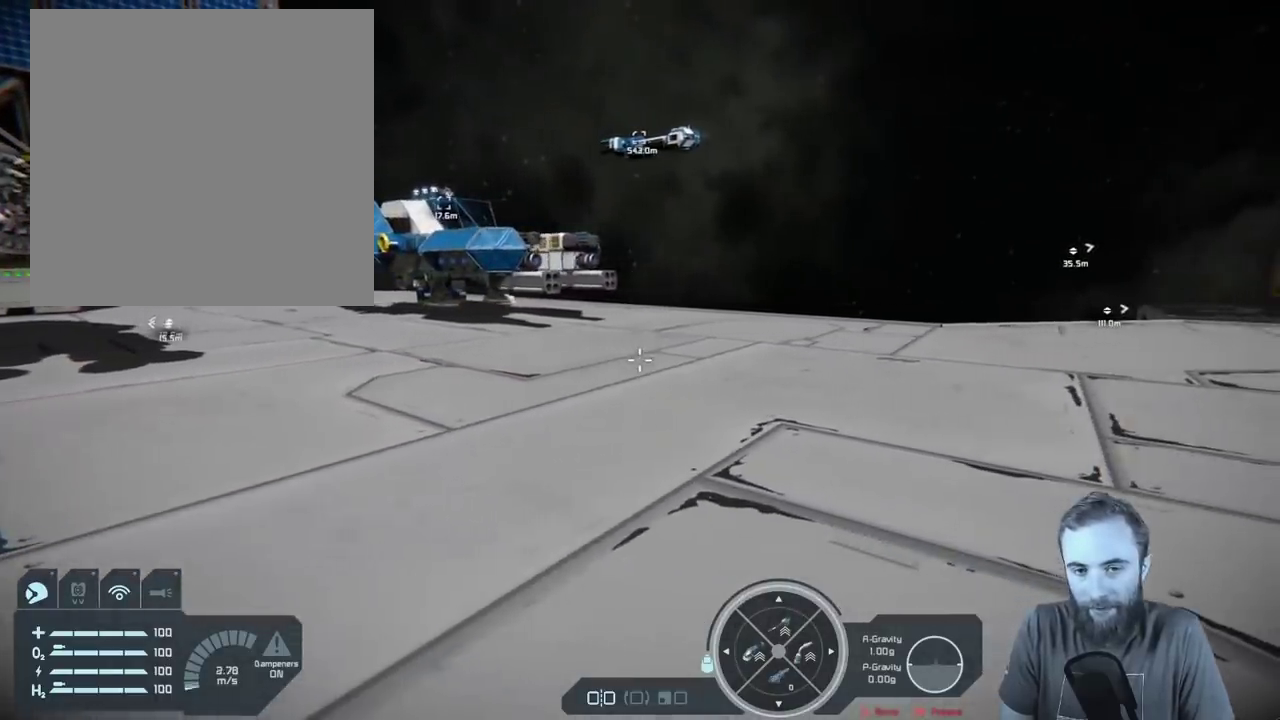
{"dt_ms": 500, "buttons": [], "left_stick": "center", "right_stick": "center", "events": []}
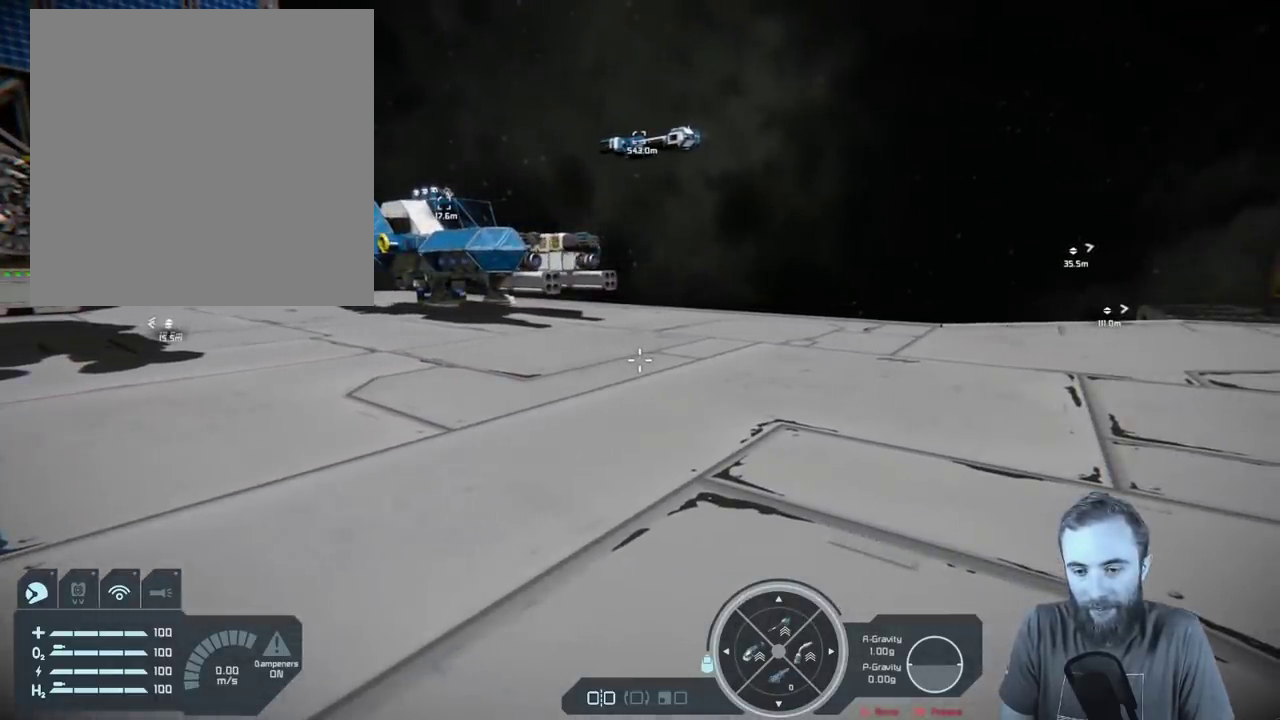
{"dt_ms": 500, "buttons": [], "left_stick": "center", "right_stick": "center", "events": []}
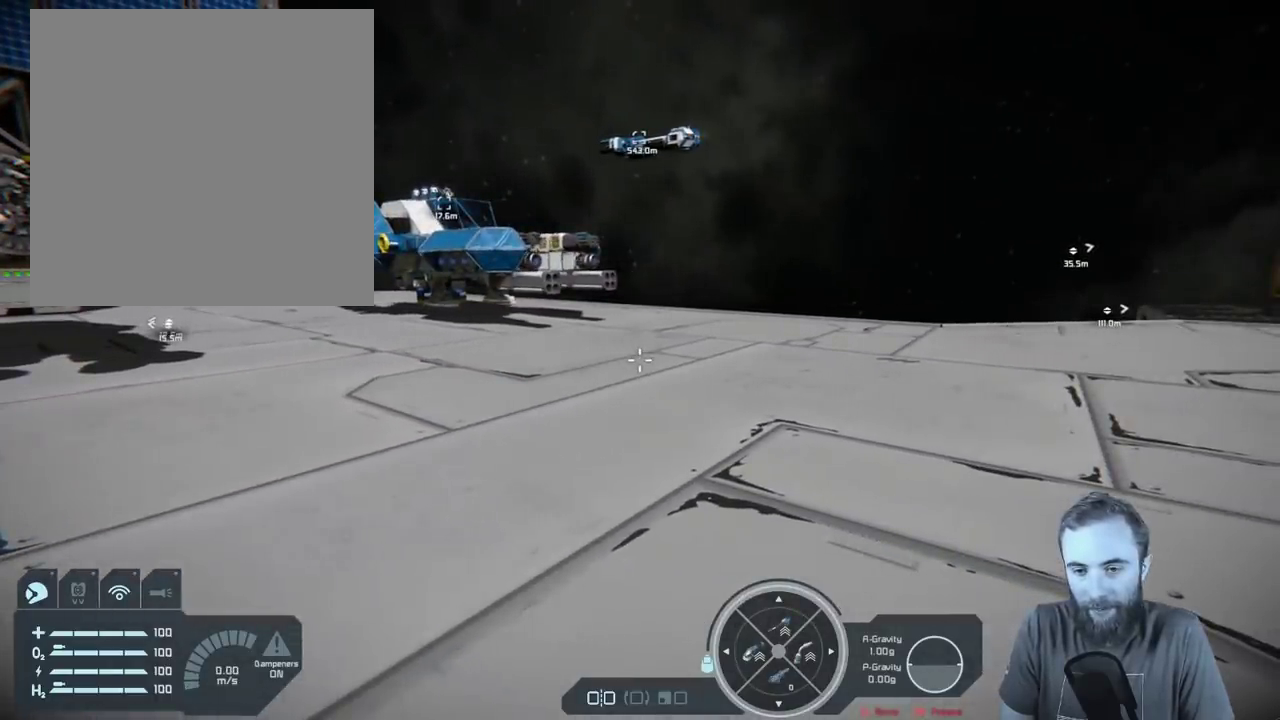
{"dt_ms": 500, "buttons": ["R1"], "left_stick": "center", "right_stick": "center", "events": [[67, "R1", "down"]]}
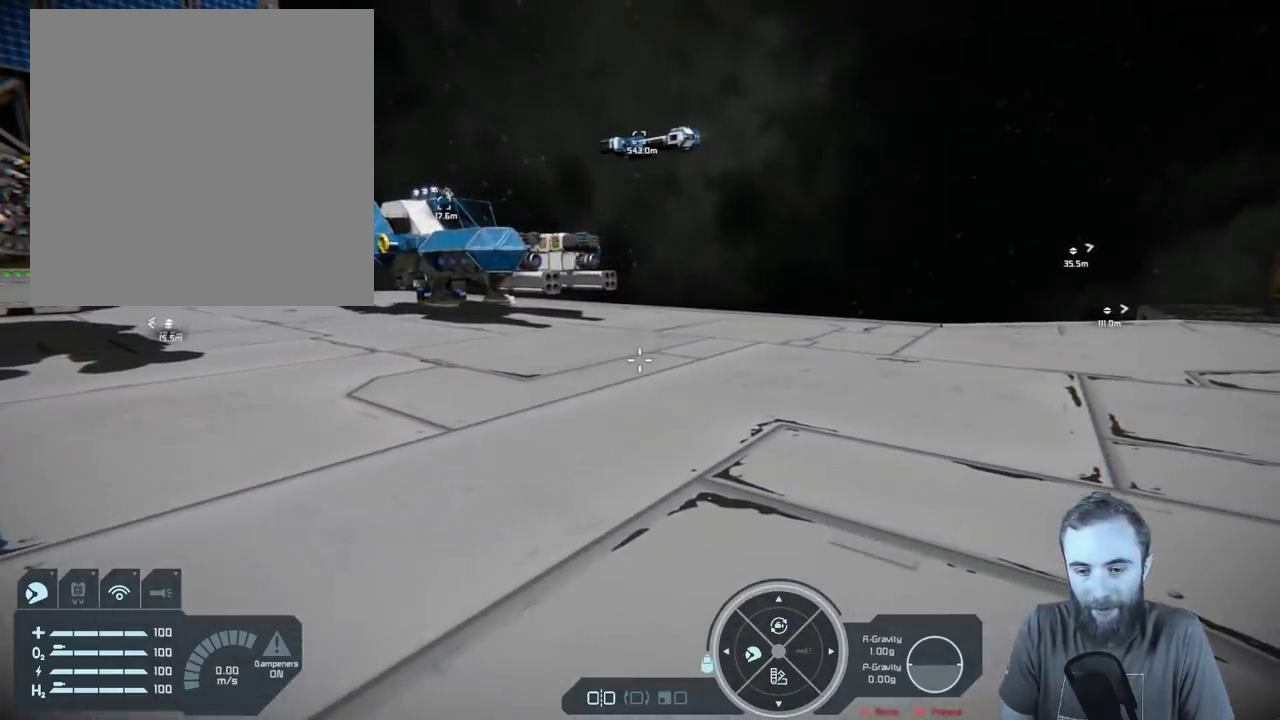
{"dt_ms": 500, "buttons": ["R1"], "left_stick": "center", "right_stick": "center", "events": []}
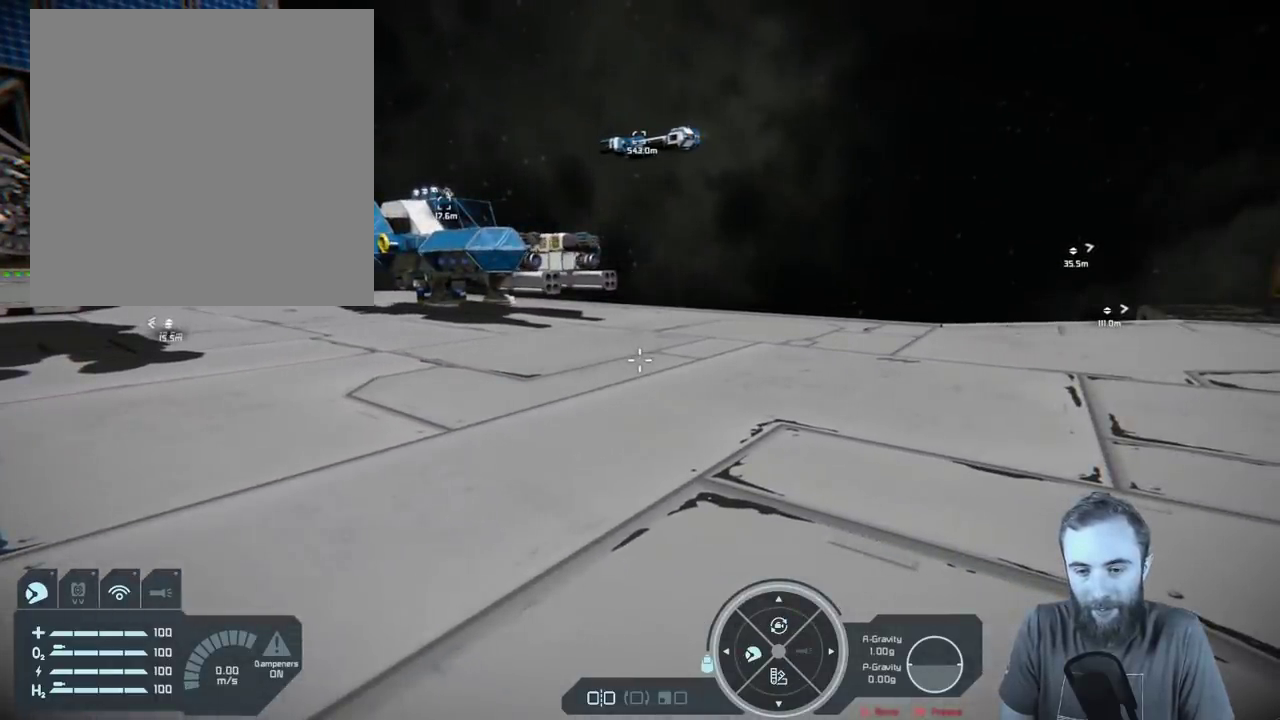
{"dt_ms": 500, "buttons": ["R1"], "left_stick": "center", "right_stick": "center", "events": [[350, "DPAD_UP", "down"], [467, "DPAD_UP", "up"]]}
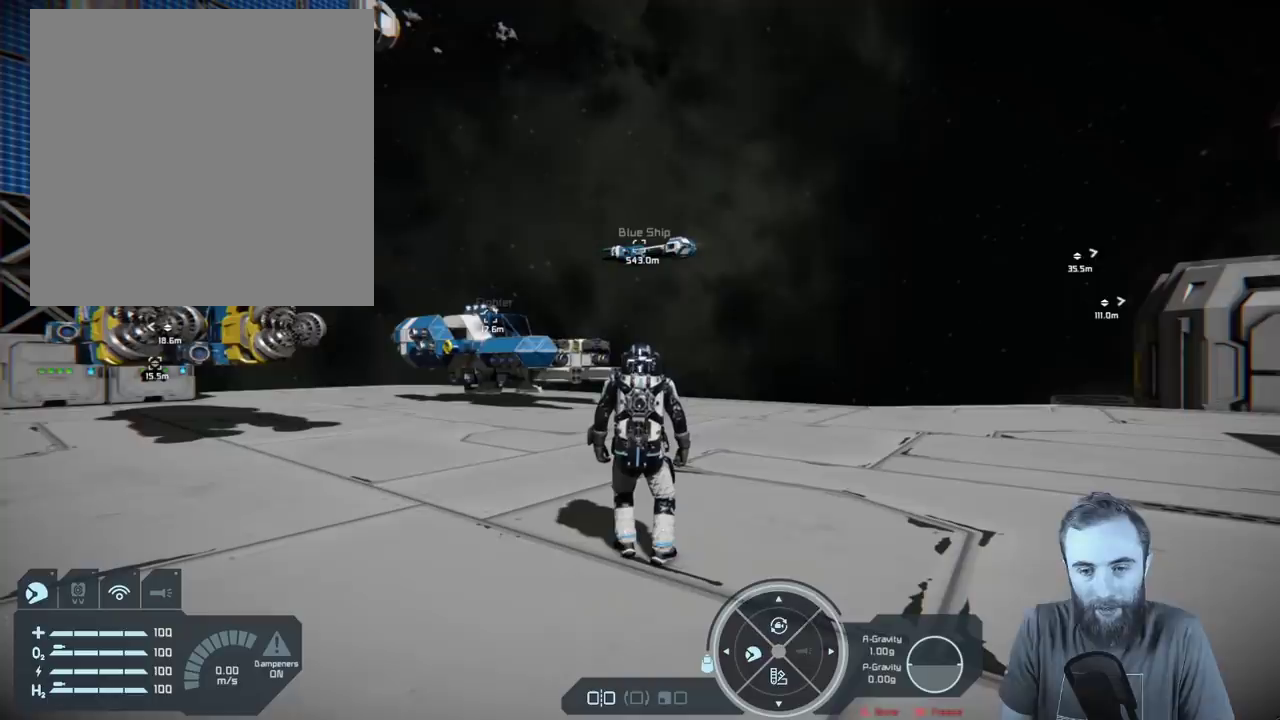
{"dt_ms": 500, "buttons": [], "left_stick": "center", "right_stick": "center", "events": [[500, "R1", "up"]]}
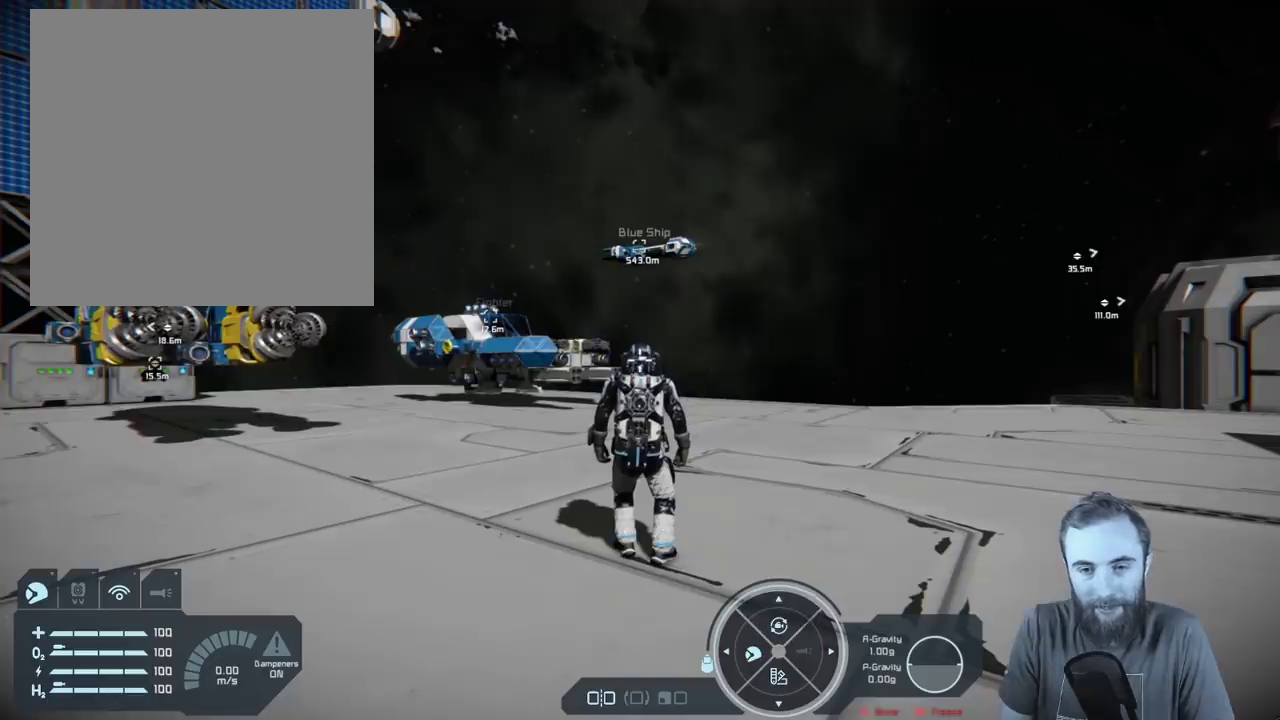
{"dt_ms": 500, "buttons": [], "left_stick": "center", "right_stick": "center", "events": []}
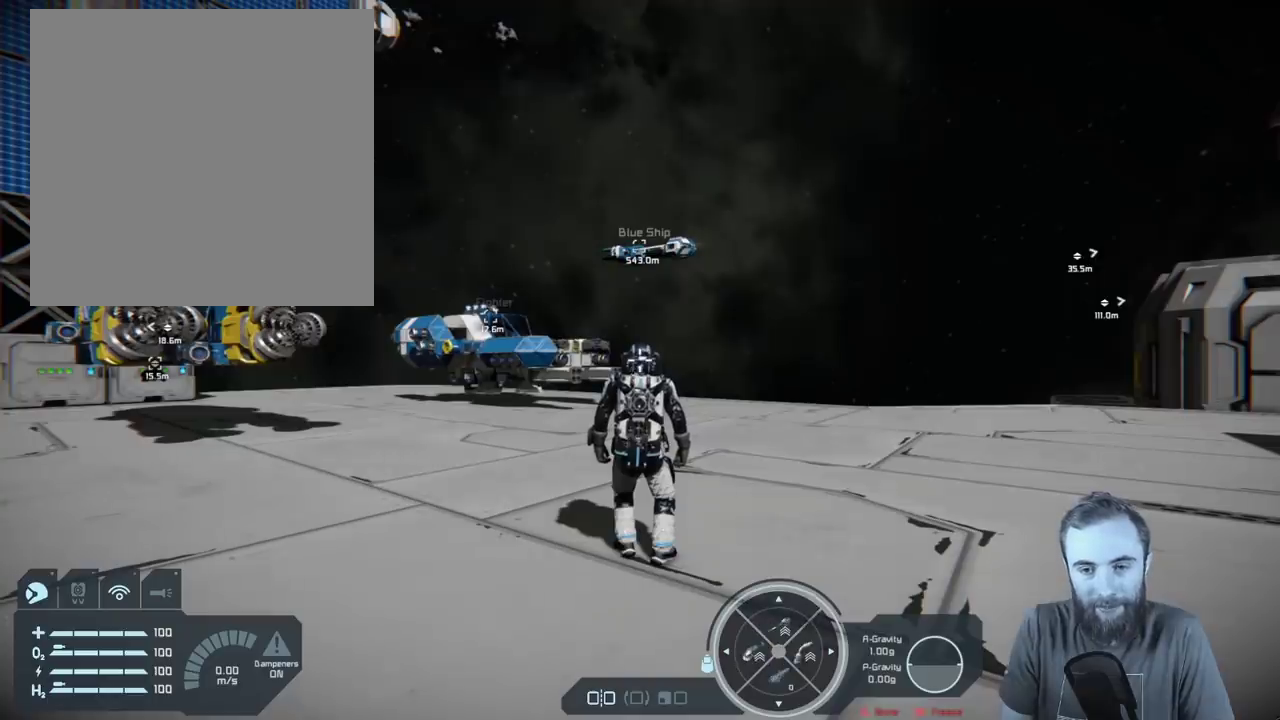
{"dt_ms": 500, "buttons": [], "left_stick": "down", "right_stick": "down", "events": [[133, "left_stick", "down"], [133, "right_stick", "down"]]}
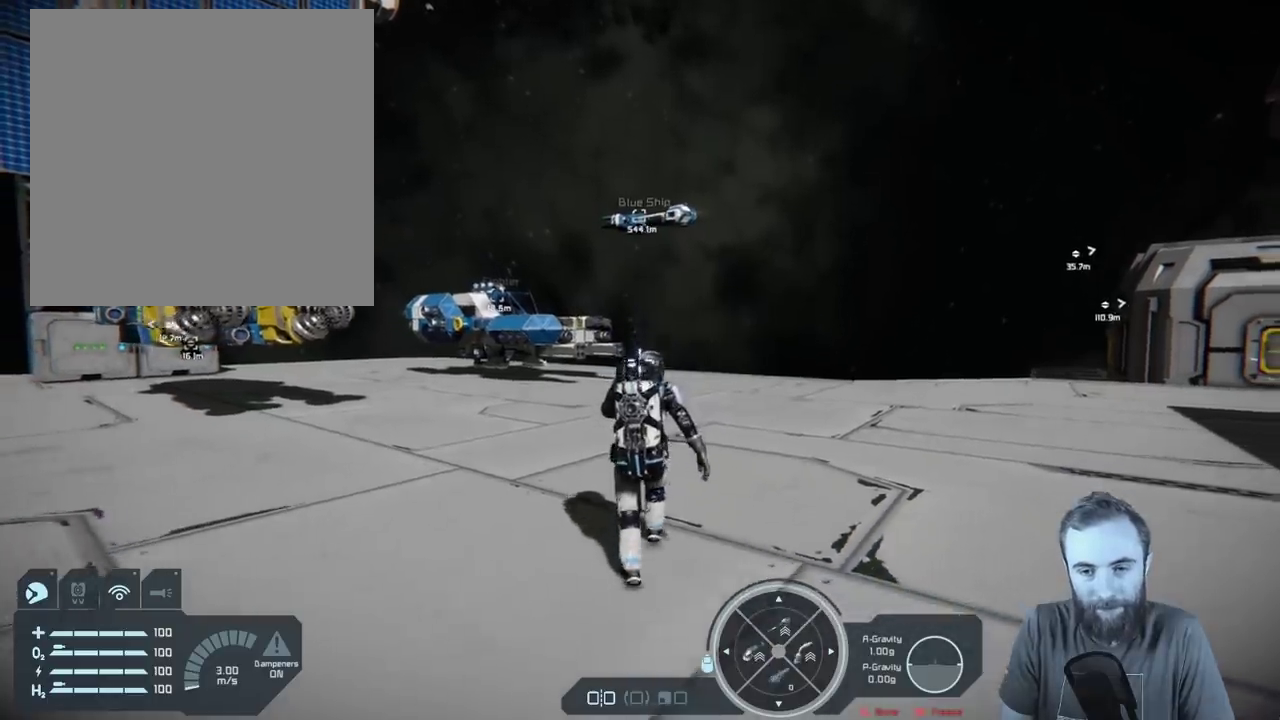
{"dt_ms": 400, "buttons": [], "left_stick": "down", "right_stick": "down", "events": []}
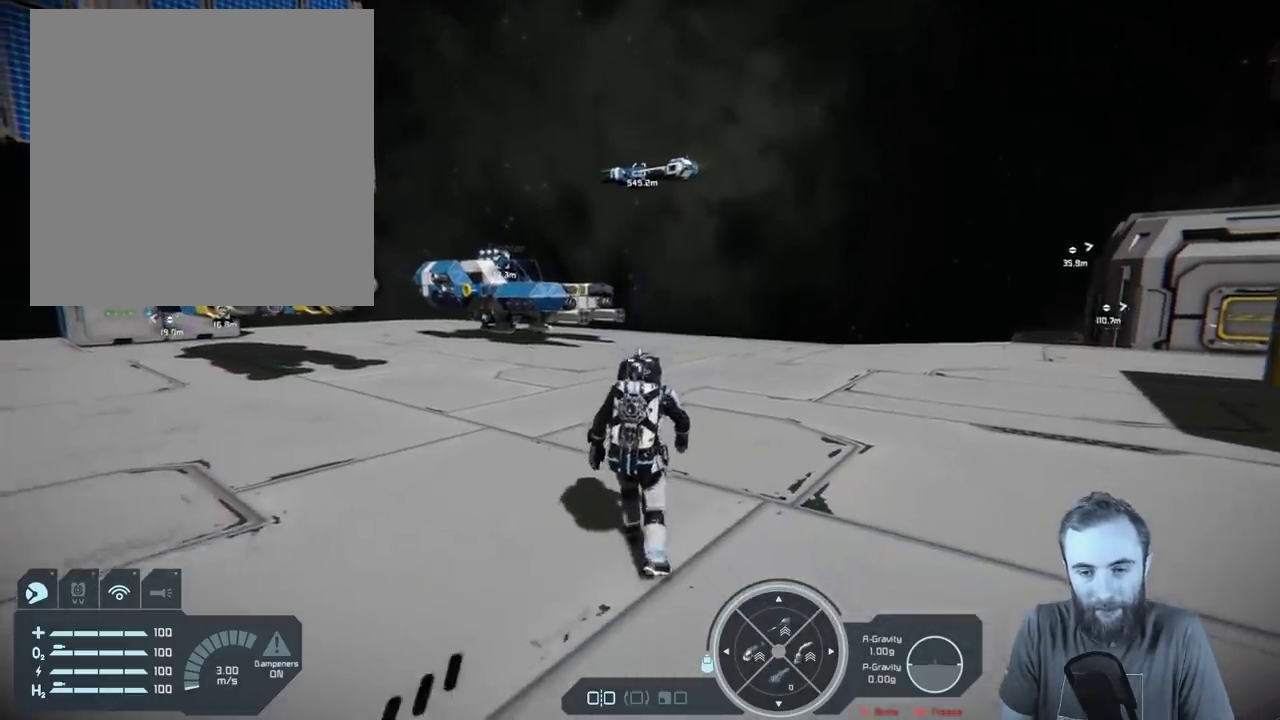
{"dt_ms": 500, "buttons": [], "left_stick": "center", "right_stick": "center", "events": [[317, "right_stick", "center"], [333, "left_stick", "center"]]}